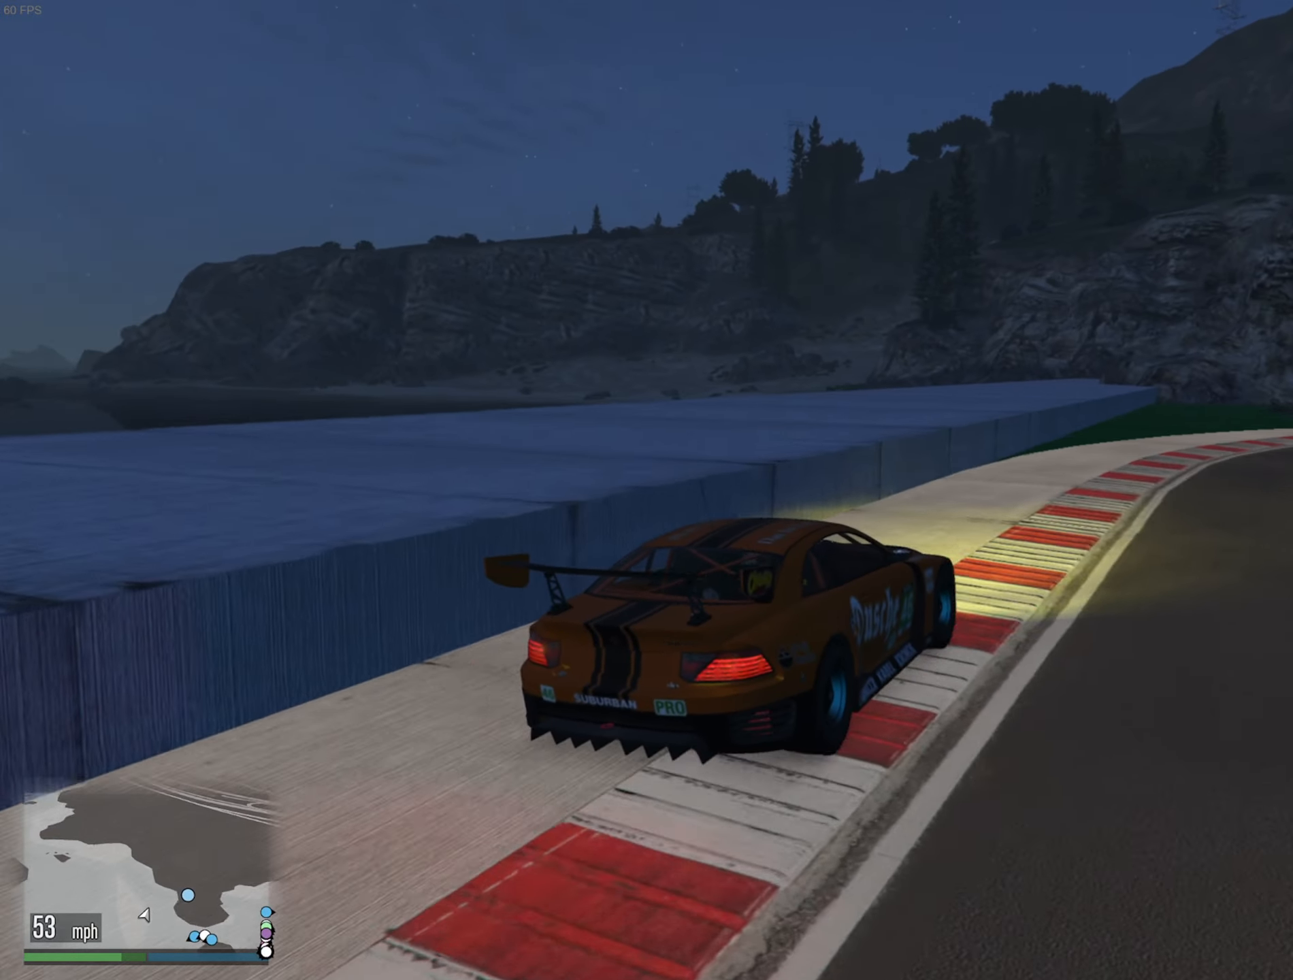
Gameplay with a controller (Xbox layout); each line is a JSON object with the inputs held at the frame after it. "events" lists button and stick changes between this image and that frame as [ms after this image, input, new state], when the widget could be followed in between.
{"buttons": ["R2"], "left_stick": "center", "right_stick": "center", "events": [[150, "left_stick", "center"], [283, "left_stick", "down-right"], [500, "left_stick", "center"]]}
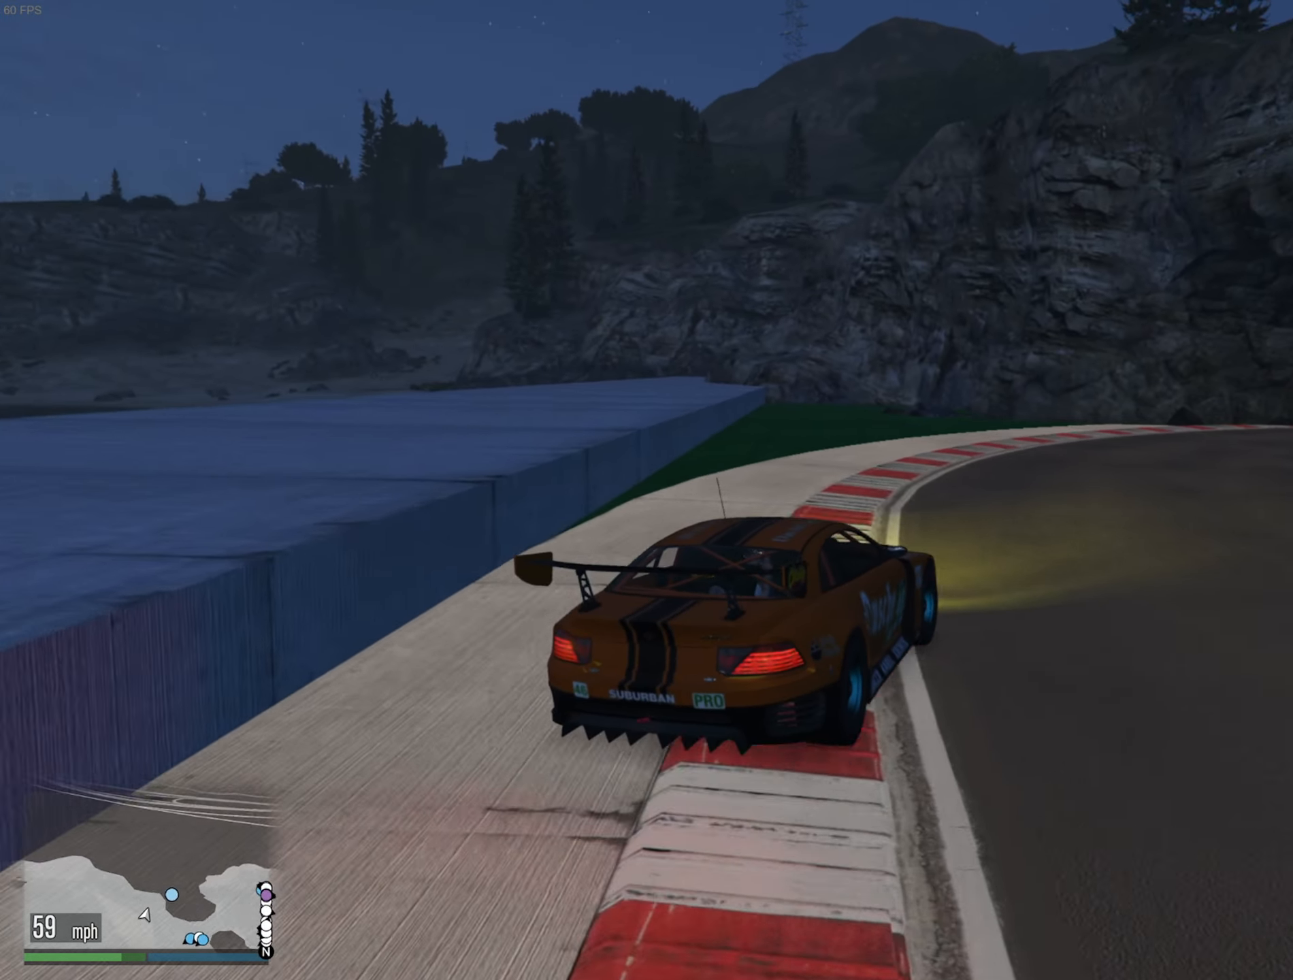
{"buttons": ["R2"], "left_stick": "center", "right_stick": "center", "events": [[200, "left_stick", "down-right"], [500, "left_stick", "center"]]}
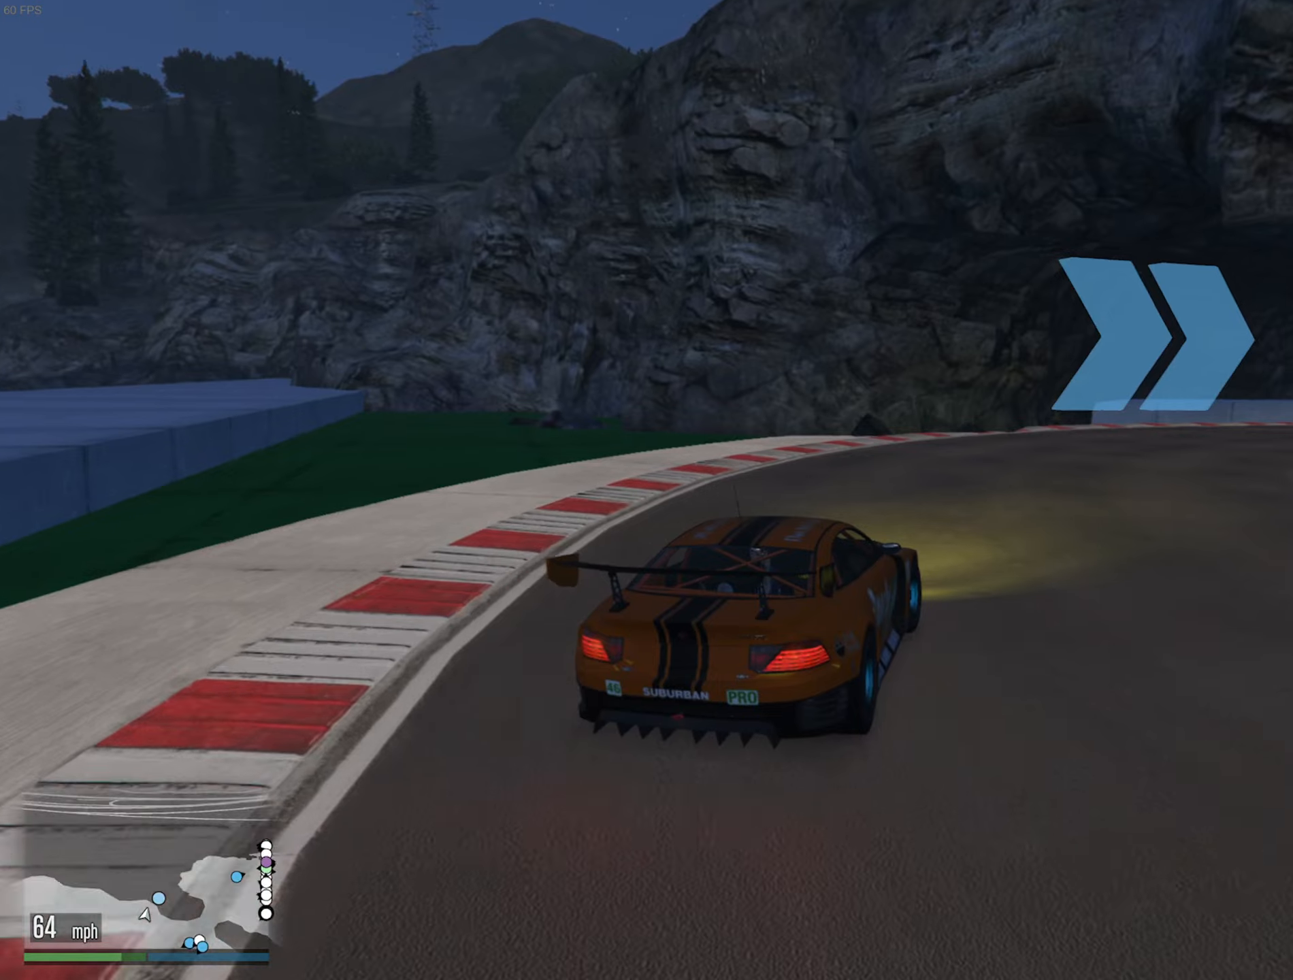
{"buttons": ["R2"], "left_stick": "center", "right_stick": "center", "events": [[117, "left_stick", "down-right"], [384, "left_stick", "center"]]}
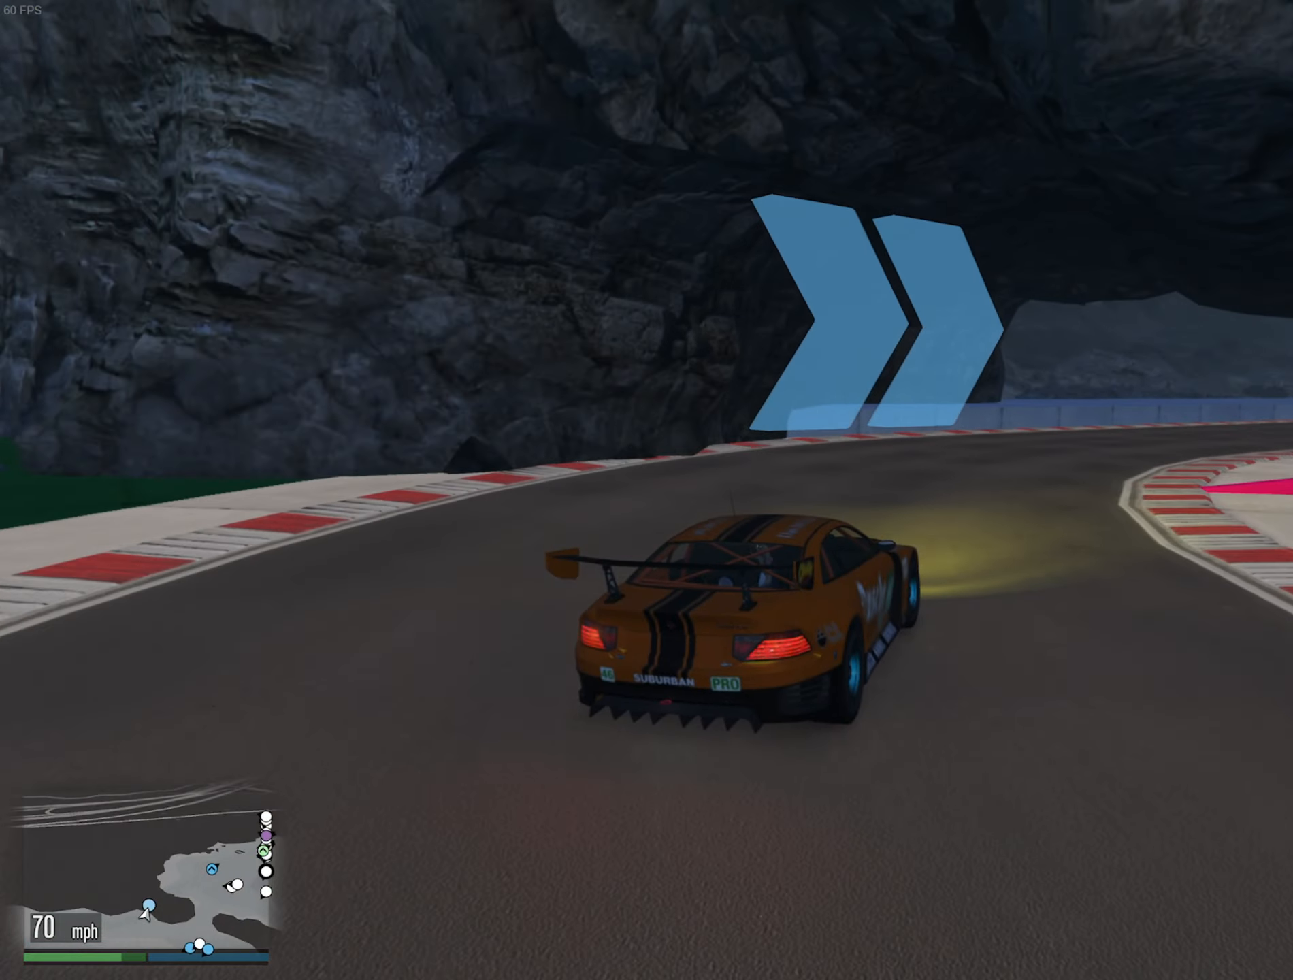
{"buttons": ["R2"], "left_stick": "down-right", "right_stick": "center", "events": [[17, "left_stick", "down-right"], [267, "left_stick", "center"], [367, "left_stick", "down-right"]]}
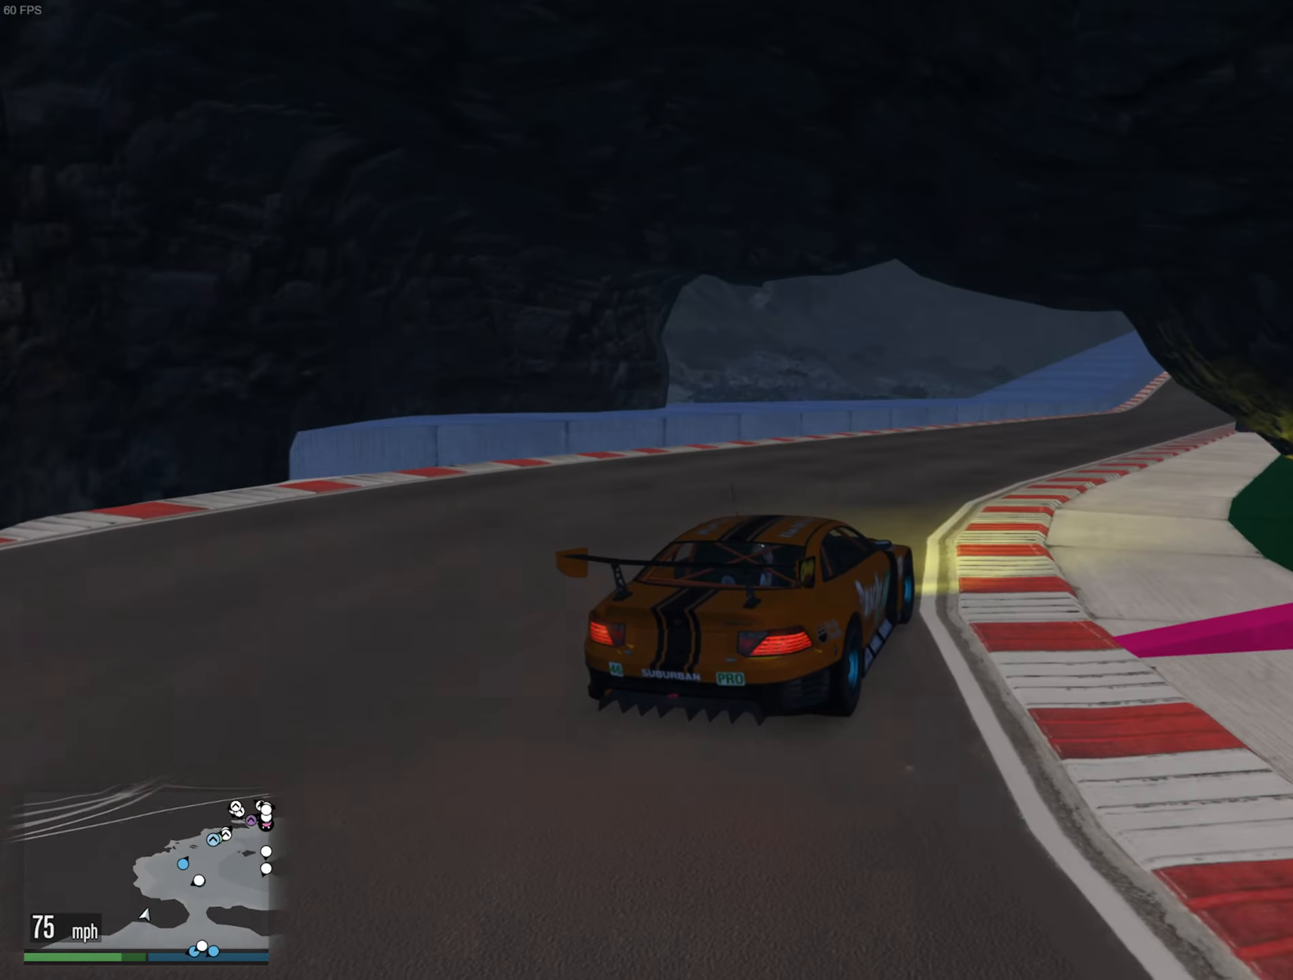
{"buttons": ["R2"], "left_stick": "center", "right_stick": "center", "events": [[84, "left_stick", "center"]]}
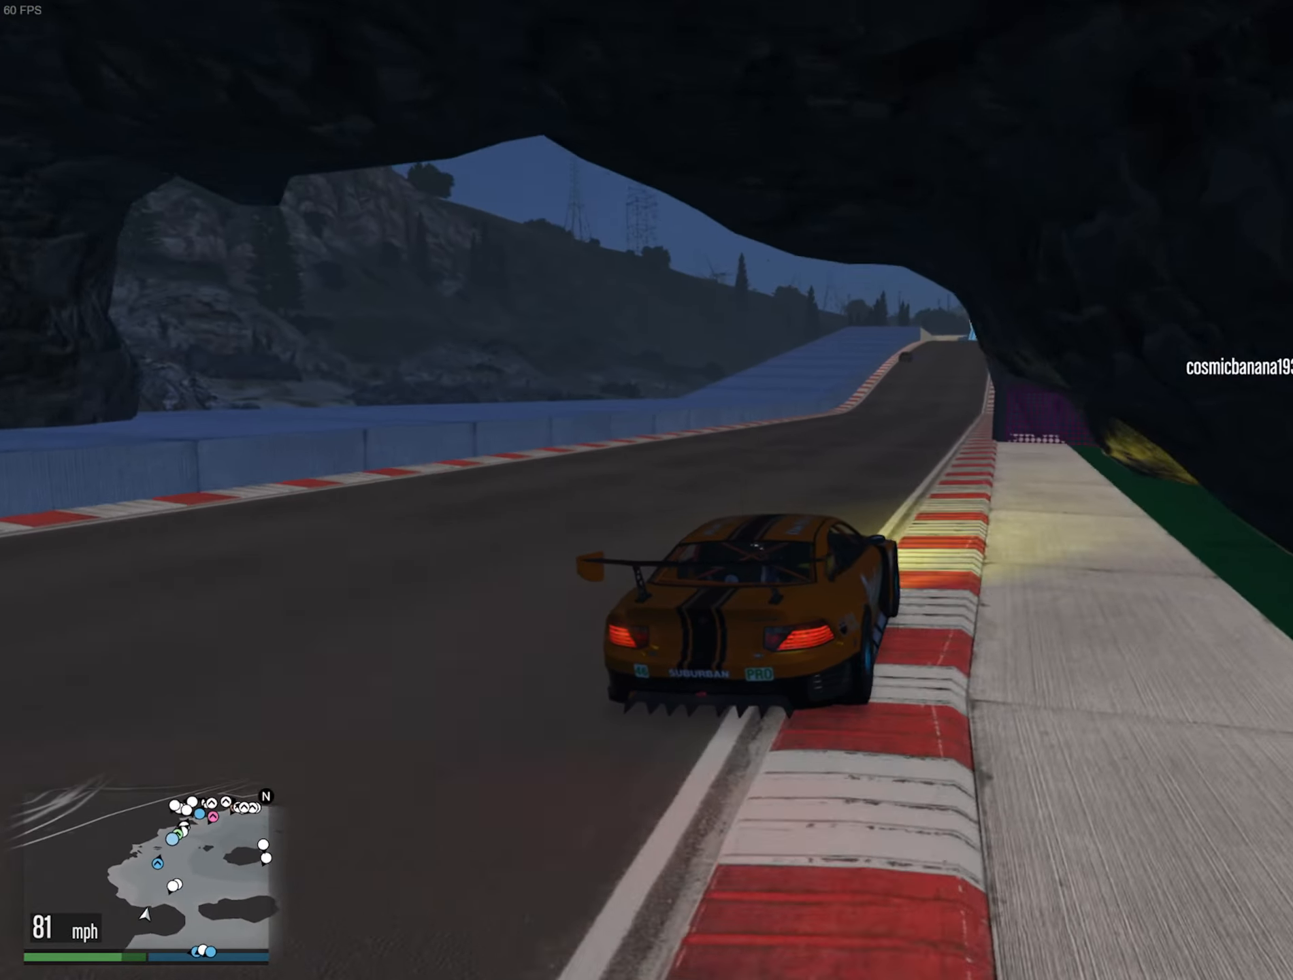
{"buttons": ["R2"], "left_stick": "center", "right_stick": "center", "events": []}
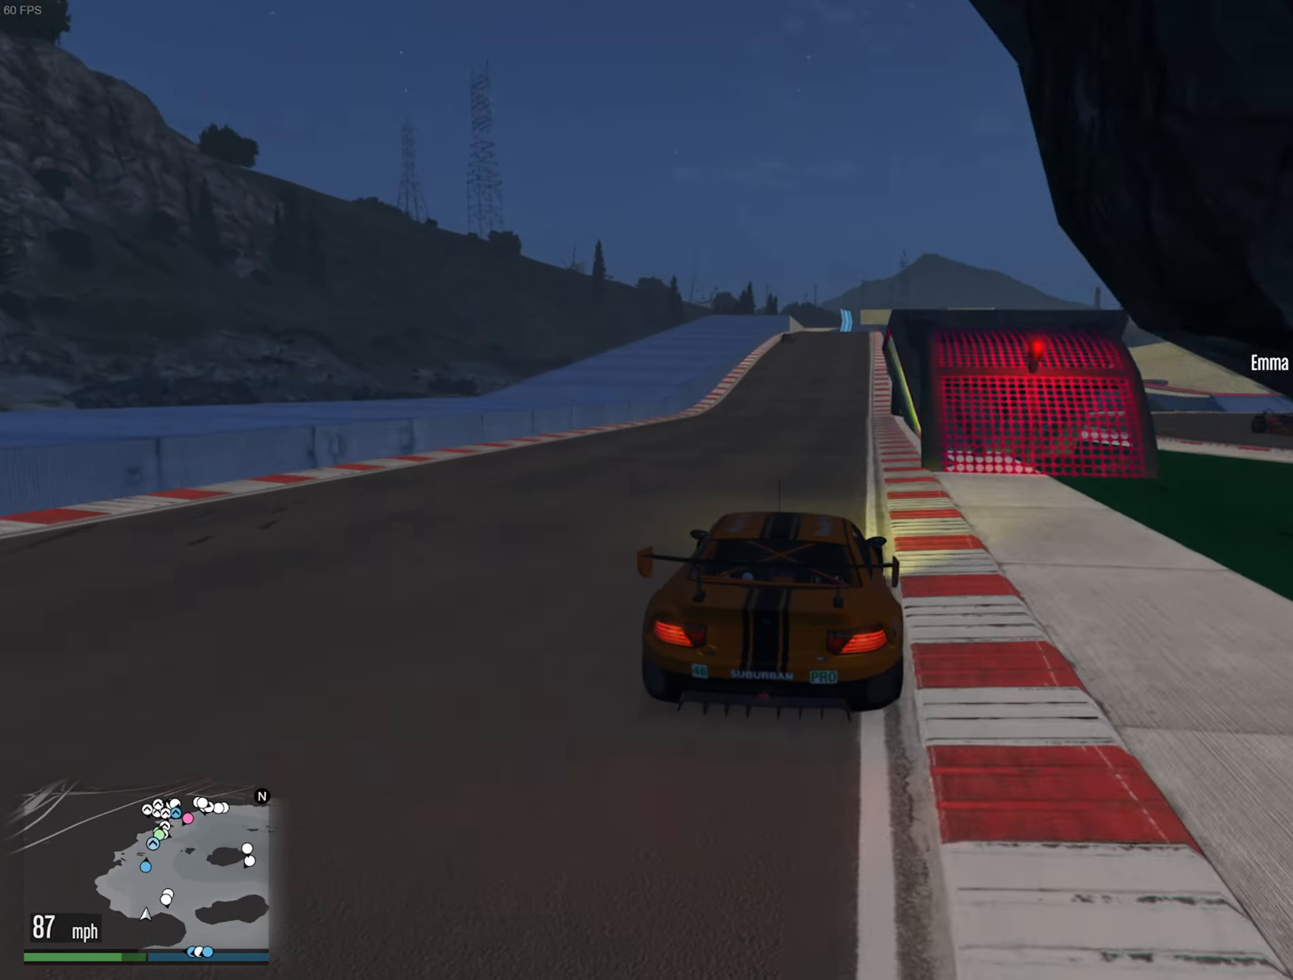
{"buttons": ["R2"], "left_stick": "center", "right_stick": "center", "events": []}
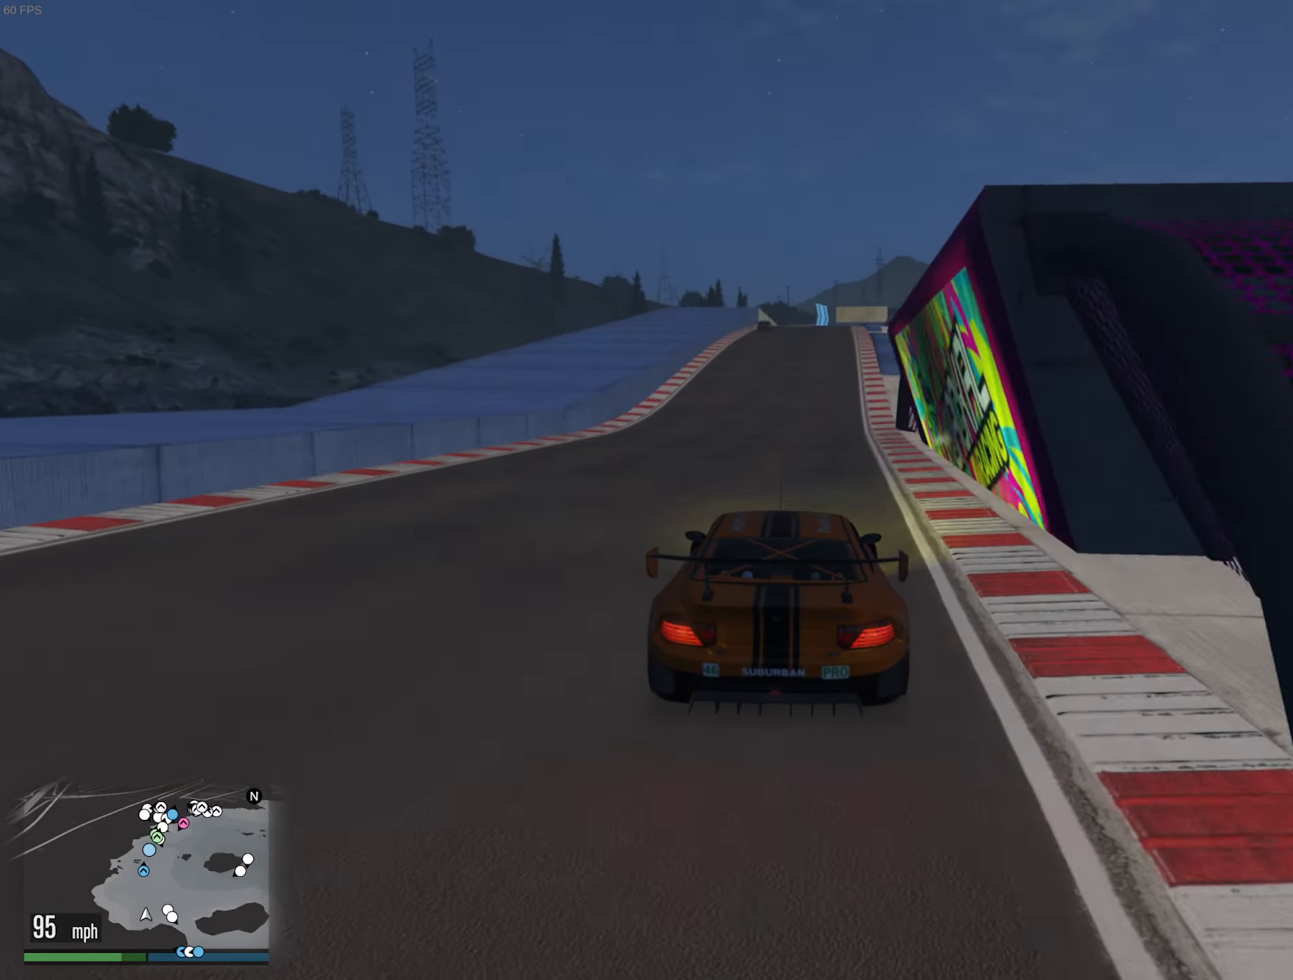
{"buttons": ["R2"], "left_stick": "center", "right_stick": "center", "events": [[217, "left_stick", "down-right"], [317, "left_stick", "center"]]}
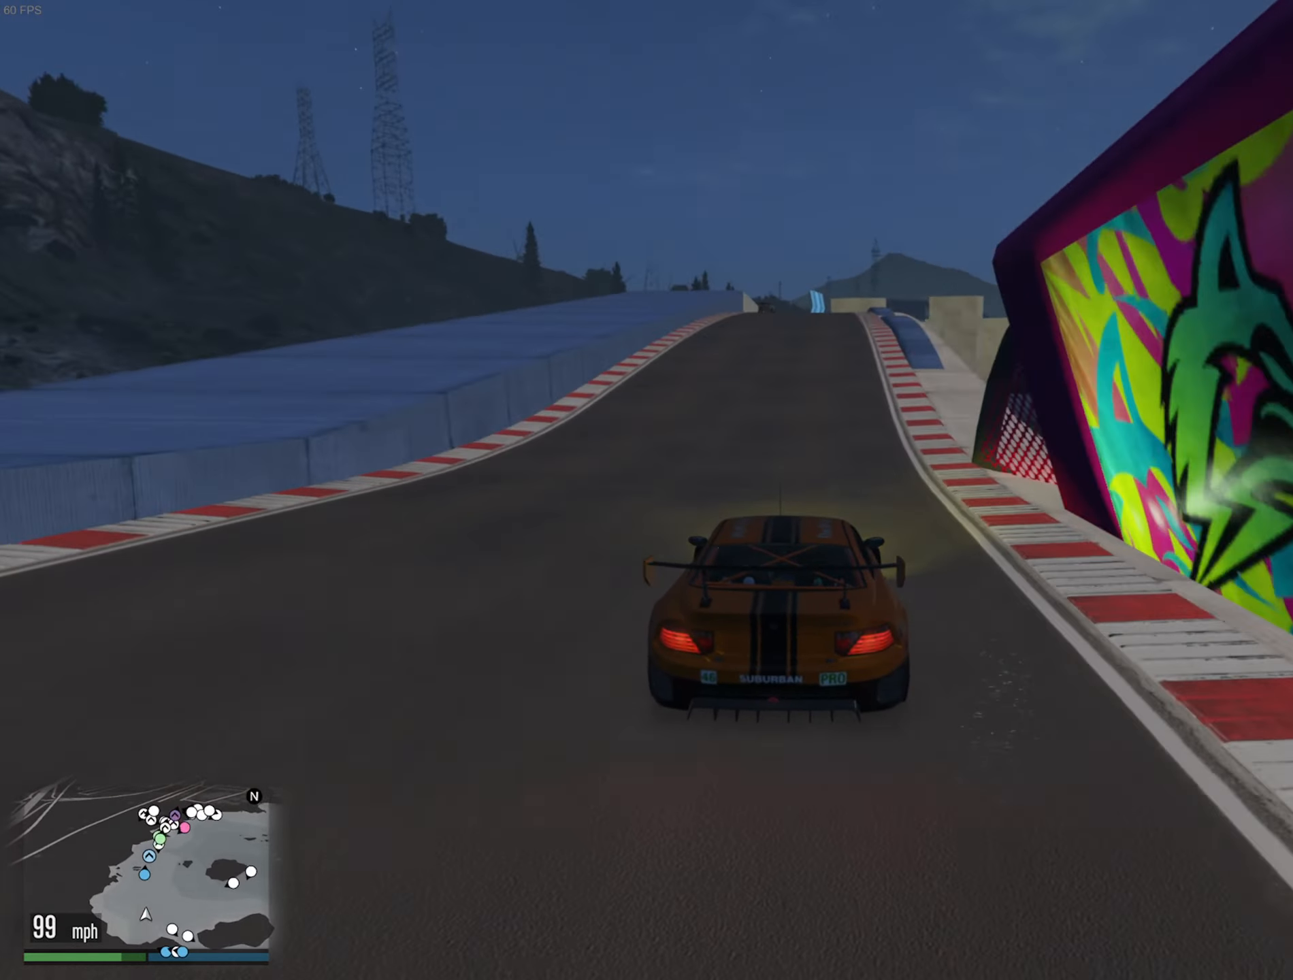
{"buttons": ["R2"], "left_stick": "center", "right_stick": "center", "events": [[117, "left_stick", "down-right"], [234, "left_stick", "center"]]}
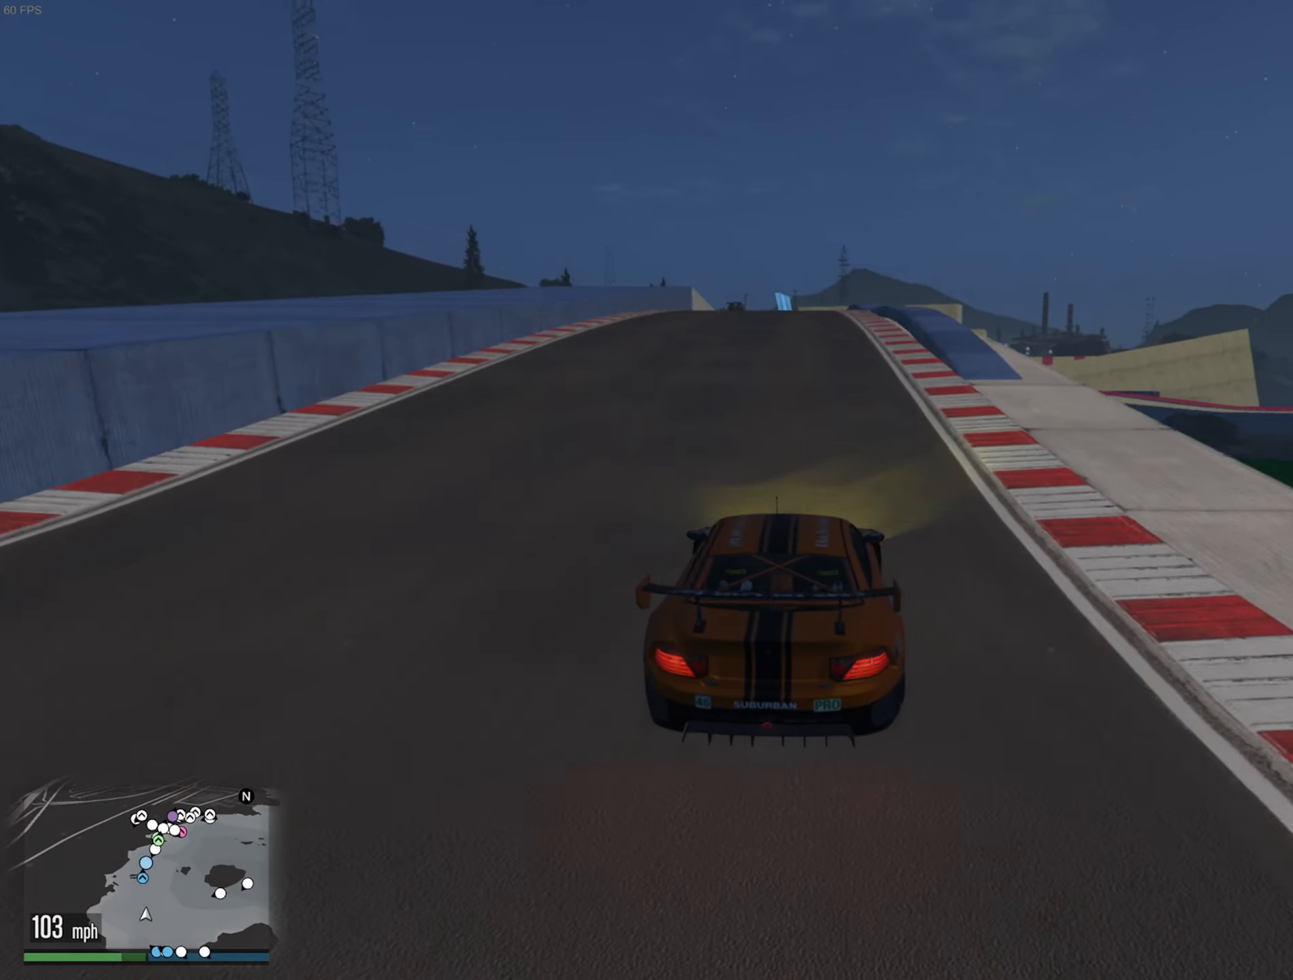
{"buttons": ["R2"], "left_stick": "left", "right_stick": "center", "events": [[467, "left_stick", "left"]]}
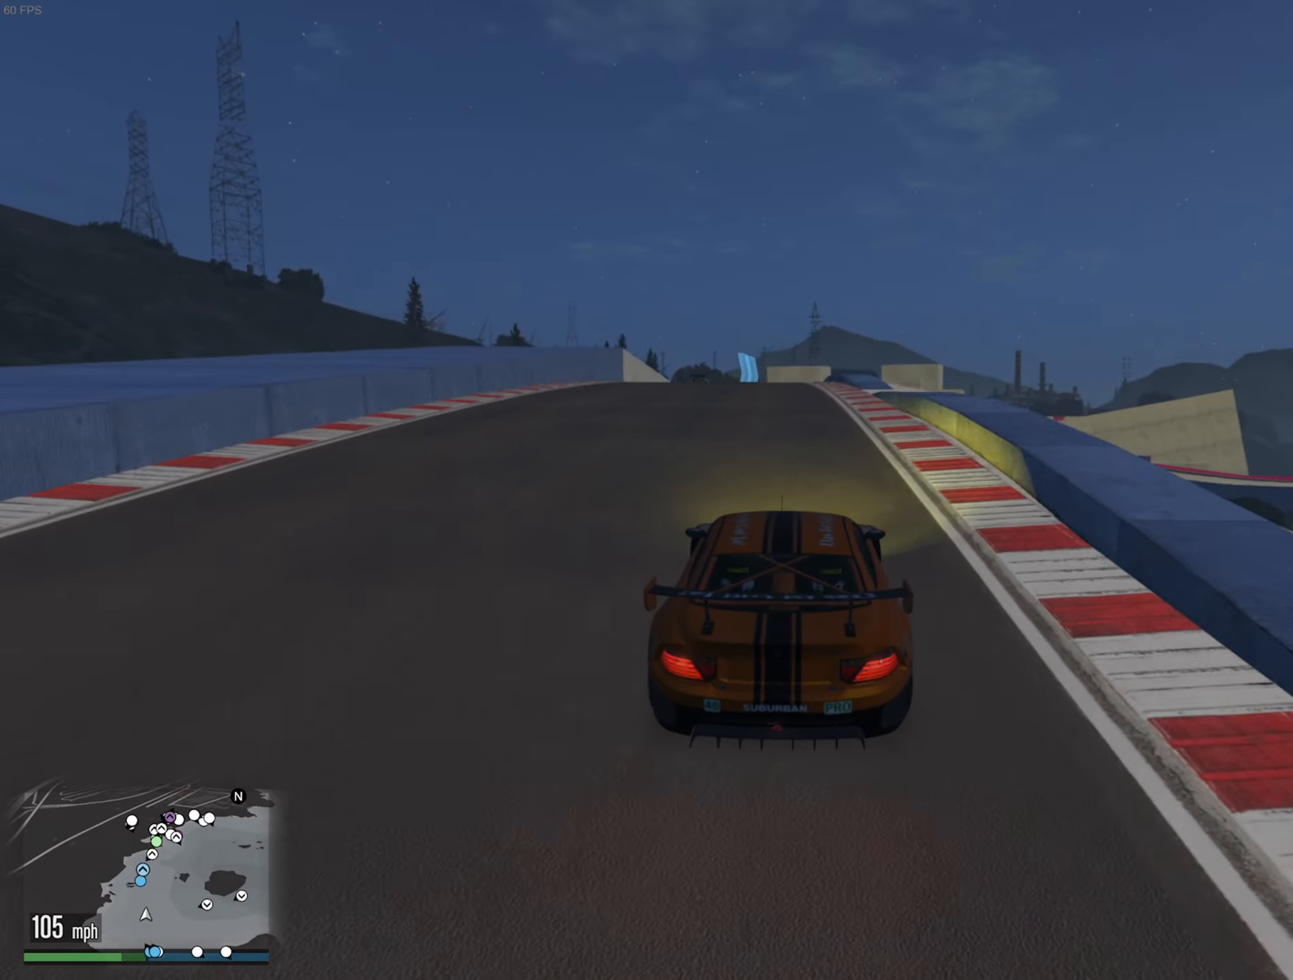
{"buttons": ["R2"], "left_stick": "down-right", "right_stick": "center", "events": [[67, "left_stick", "center"], [400, "left_stick", "down-right"]]}
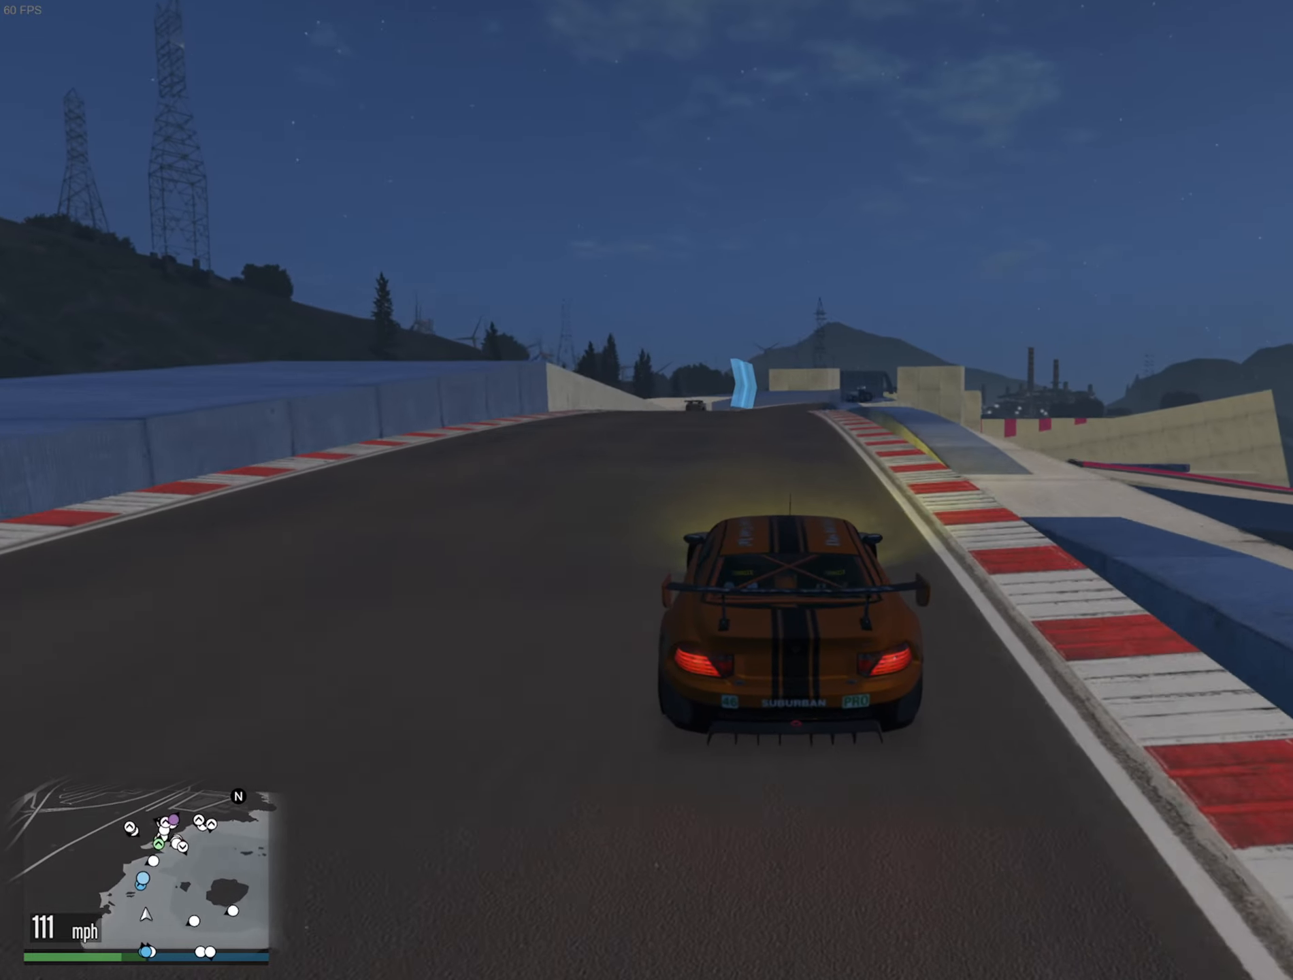
{"buttons": ["R2"], "left_stick": "left", "right_stick": "center", "events": [[33, "left_stick", "center"], [416, "left_stick", "left"]]}
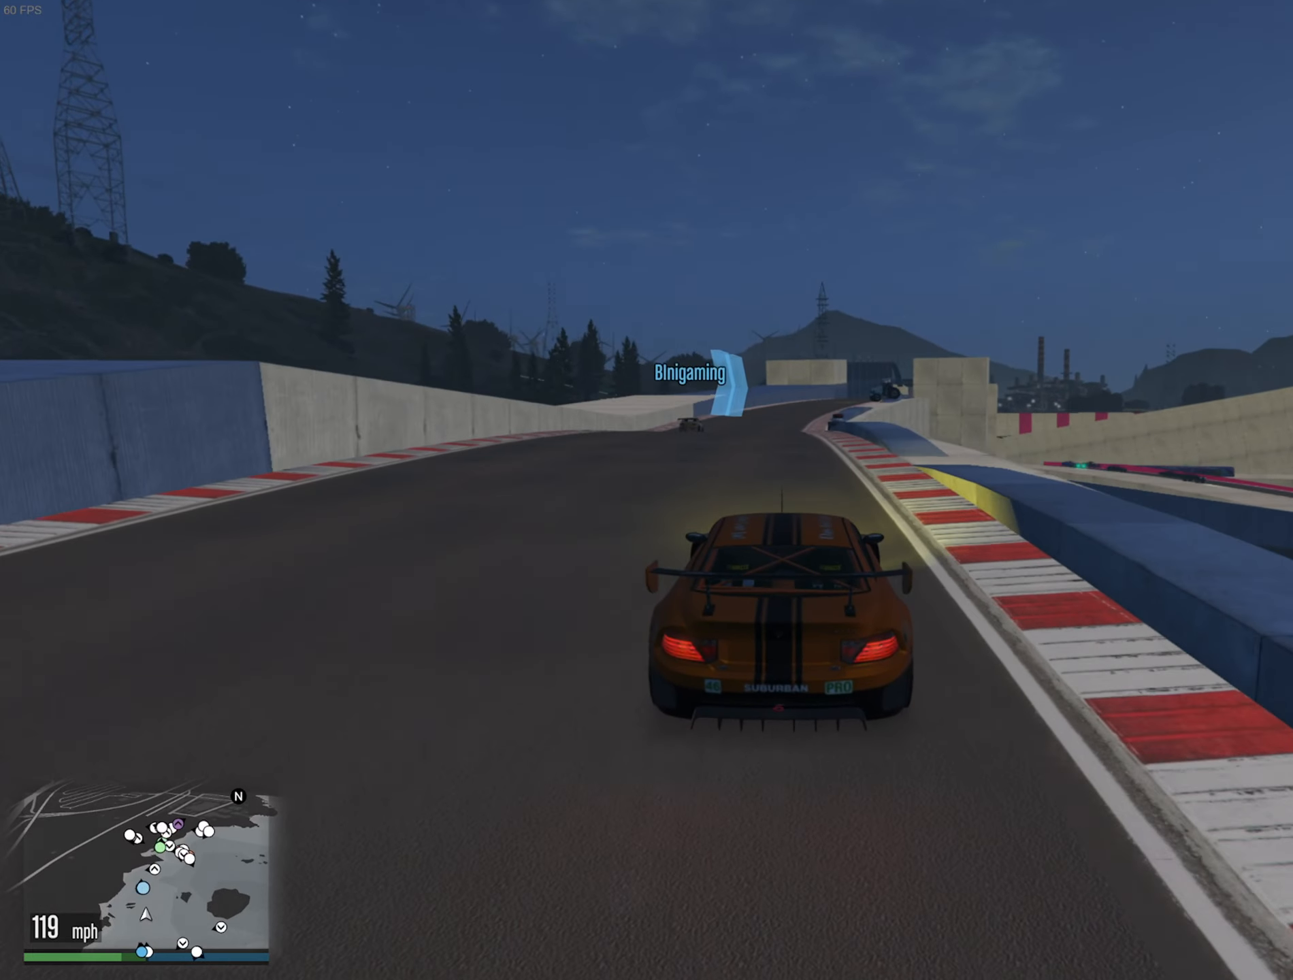
{"buttons": ["R2"], "left_stick": "down-right", "right_stick": "center", "events": [[33, "left_stick", "center"], [383, "left_stick", "down"], [483, "left_stick", "down-right"]]}
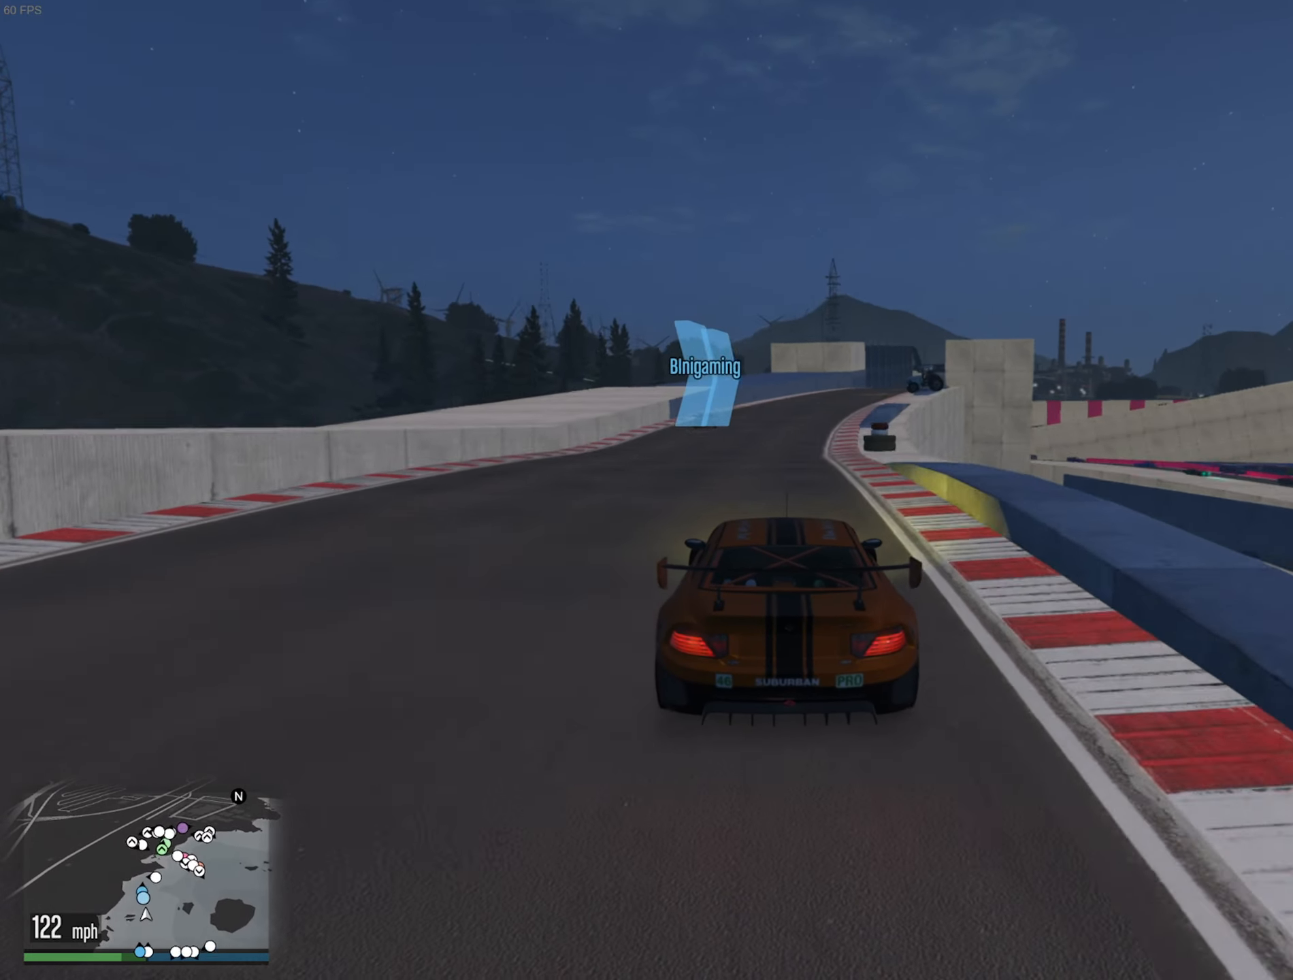
{"buttons": ["L2", "R2"], "left_stick": "center", "right_stick": "center", "events": [[233, "left_stick", "center"], [283, "L2", "down"]]}
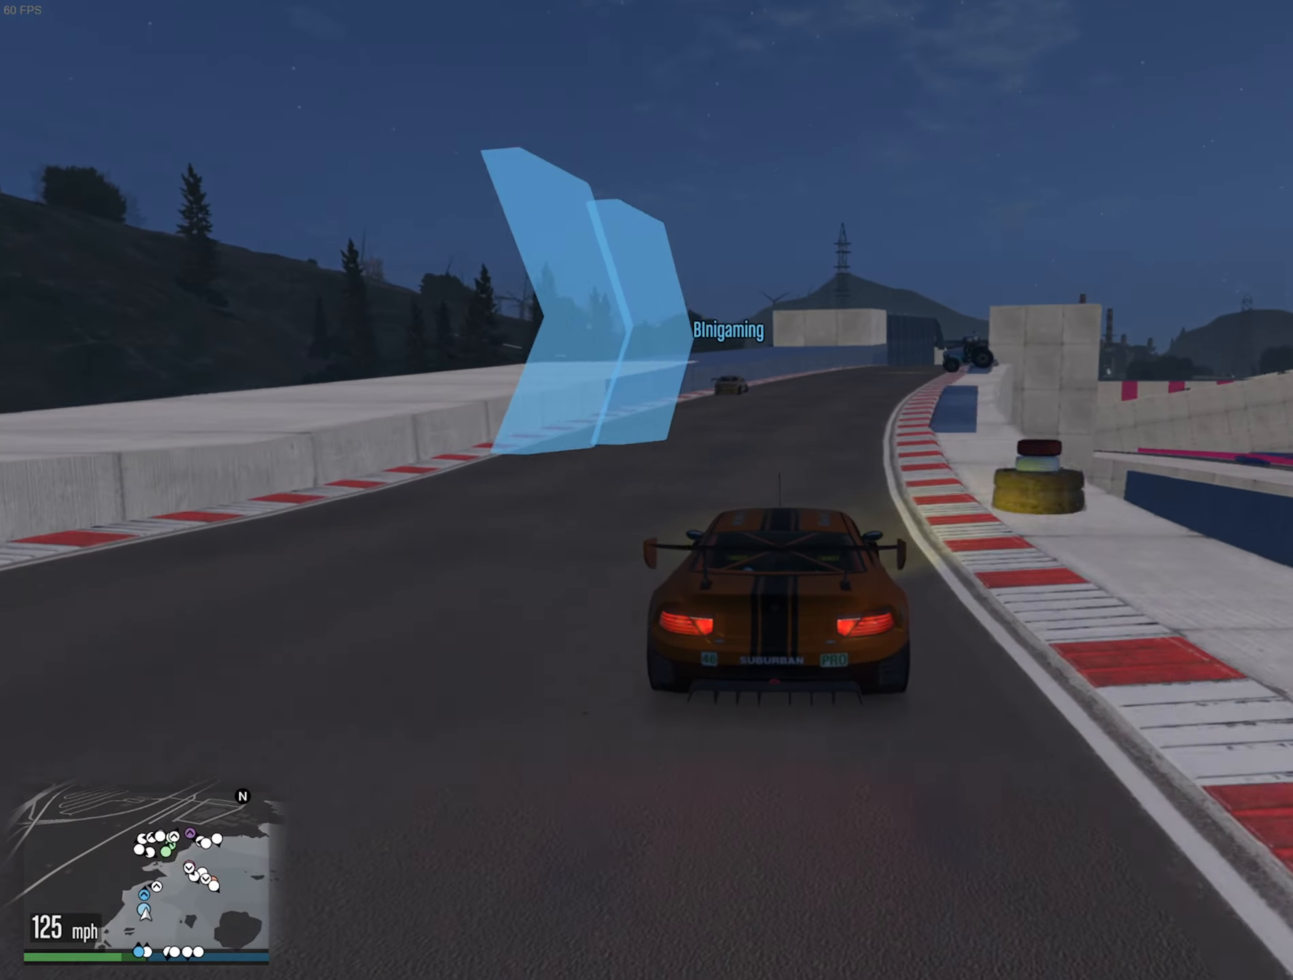
{"buttons": ["R2"], "left_stick": "center", "right_stick": "center", "events": [[150, "L2", "up"], [233, "left_stick", "down-right"], [366, "left_stick", "center"]]}
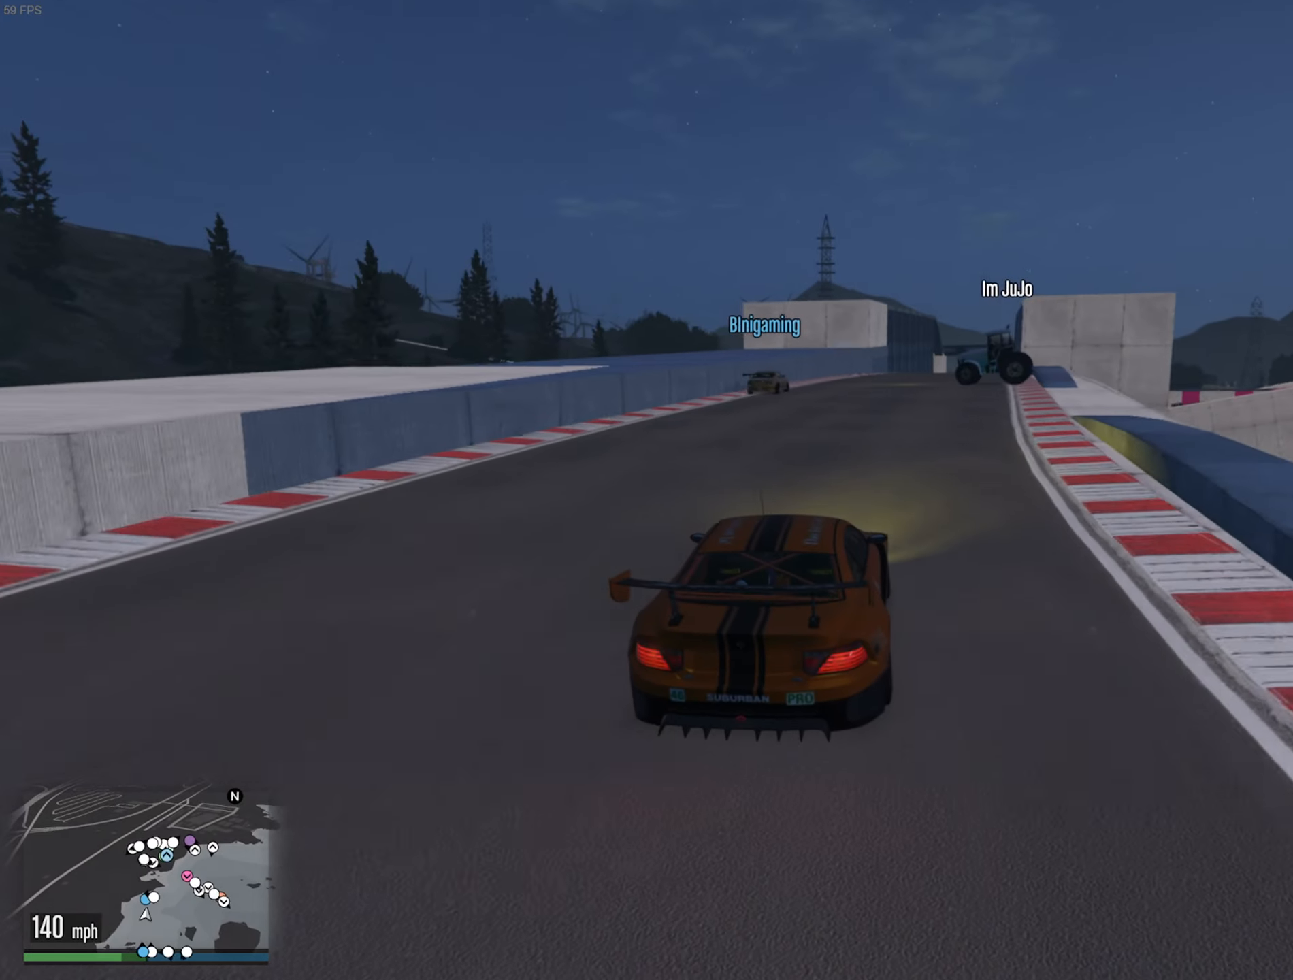
{"buttons": ["R2"], "left_stick": "down-right", "right_stick": "center", "events": [[50, "left_stick", "down-right"], [183, "left_stick", "center"], [483, "left_stick", "down-right"]]}
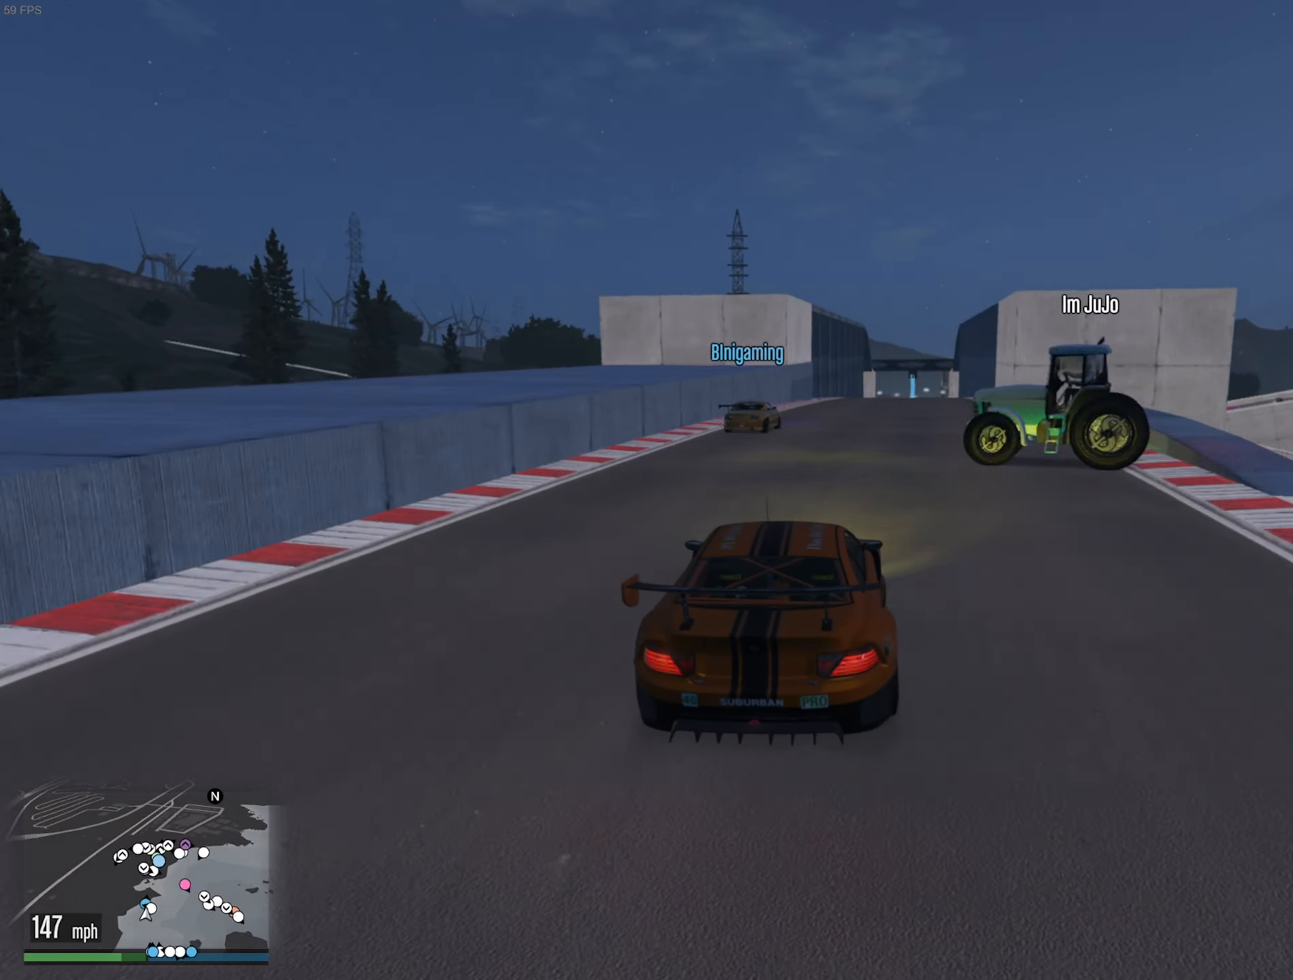
{"buttons": ["R2"], "left_stick": "center", "right_stick": "center", "events": [[233, "left_stick", "center"]]}
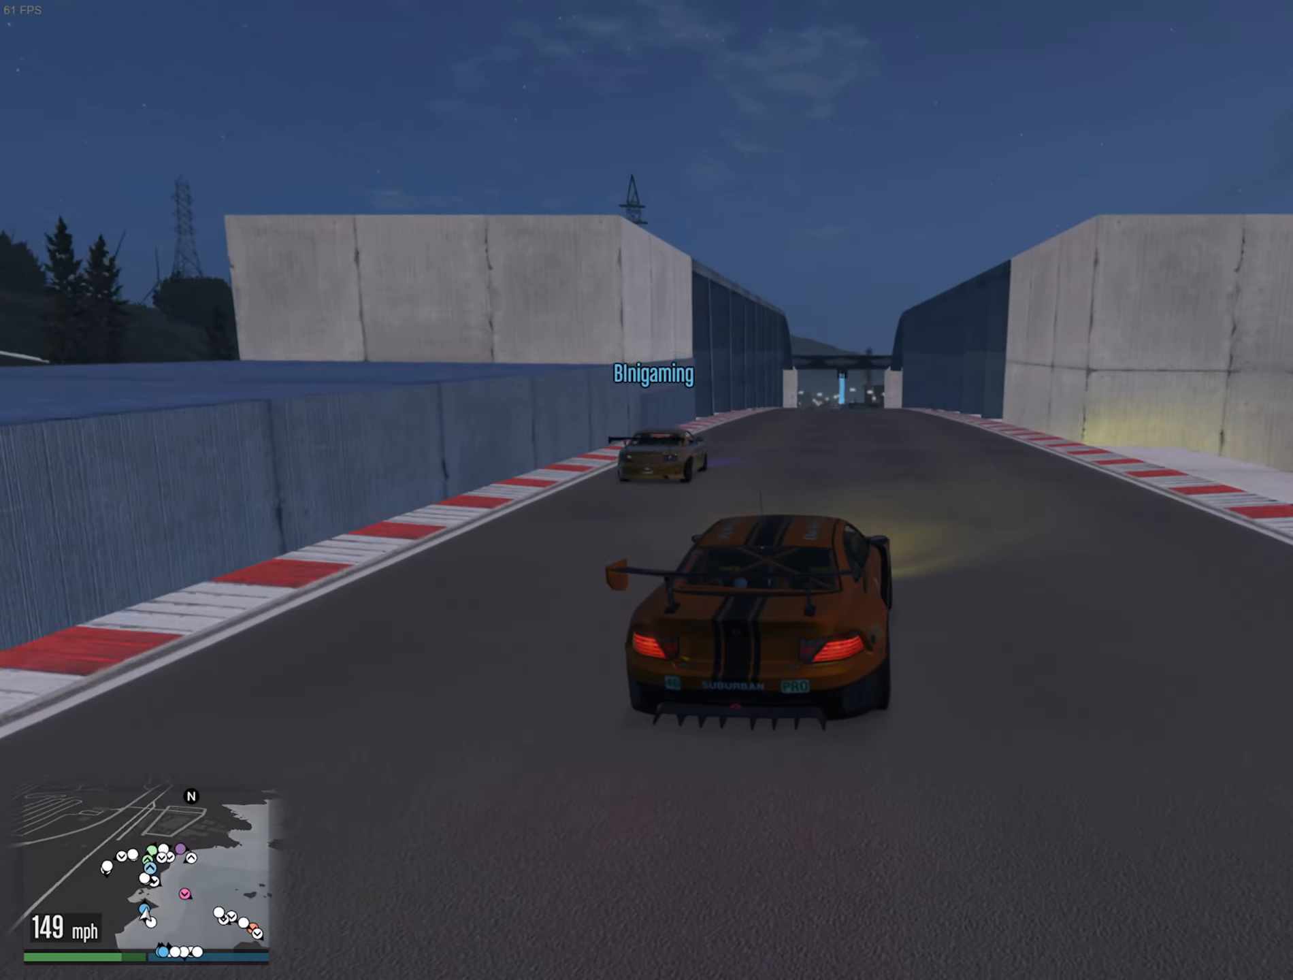
{"buttons": ["R2"], "left_stick": "left", "right_stick": "center", "events": [[166, "left_stick", "left"], [333, "left_stick", "center"], [450, "left_stick", "left"]]}
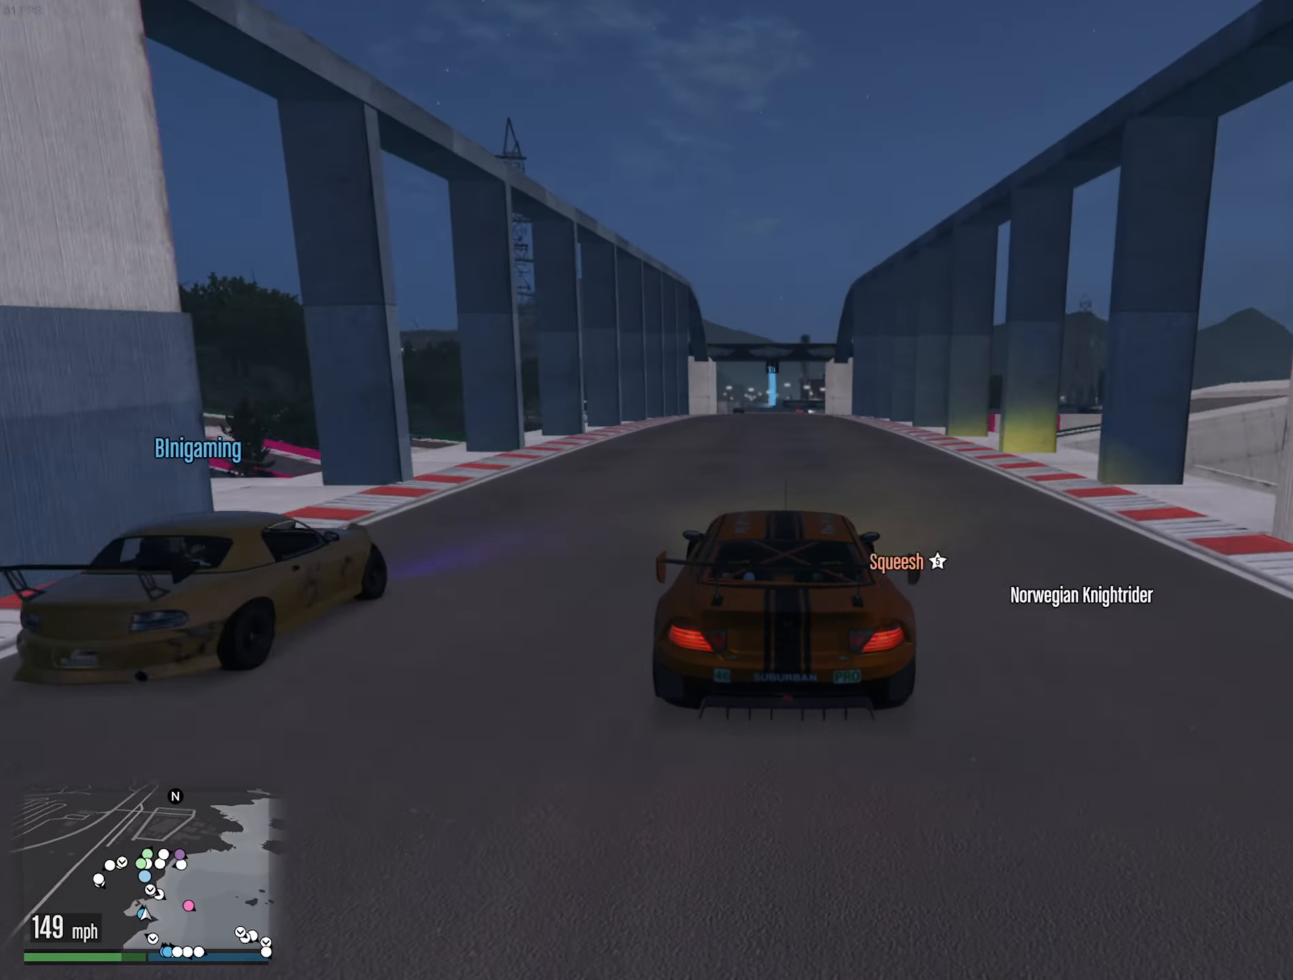
{"buttons": ["R2"], "left_stick": "center", "right_stick": "center", "events": [[100, "left_stick", "center"]]}
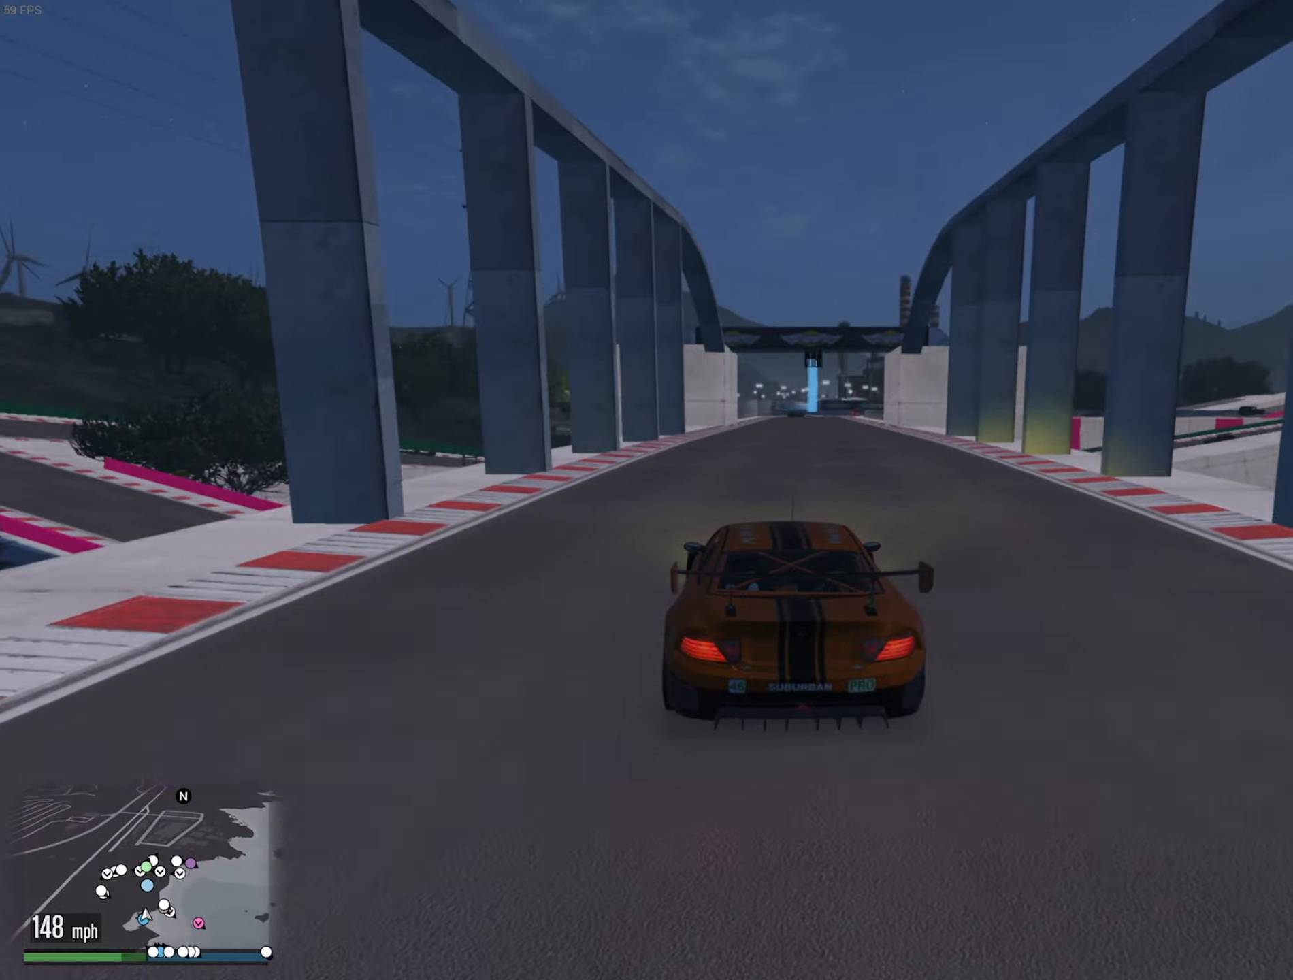
{"buttons": ["R2"], "left_stick": "center", "right_stick": "center", "events": [[67, "left_stick", "down-right"], [167, "left_stick", "center"]]}
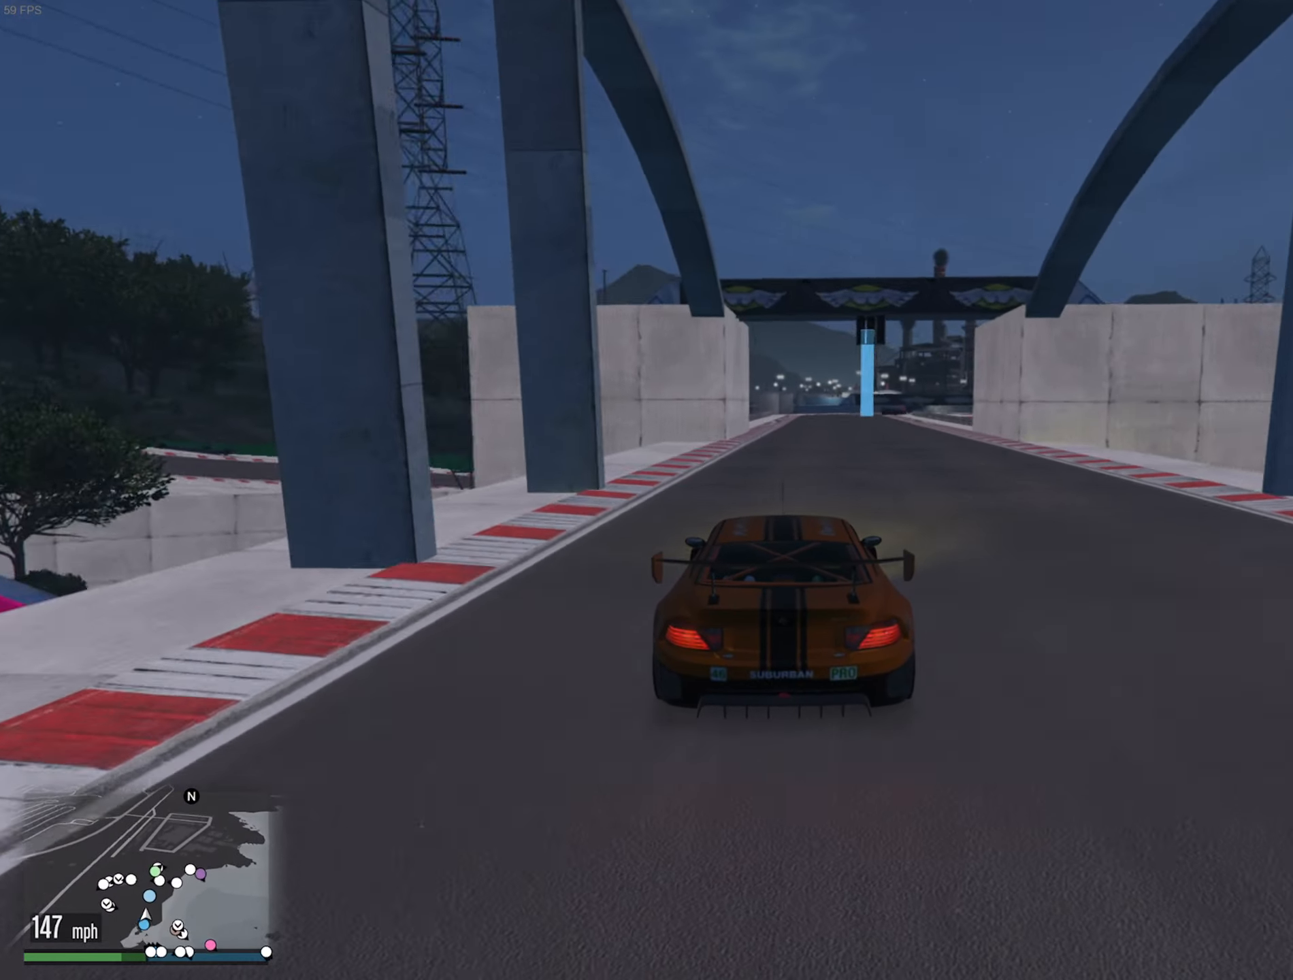
{"buttons": ["L2"], "left_stick": "center", "right_stick": "center", "events": [[417, "L2", "down"], [483, "R2", "up"]]}
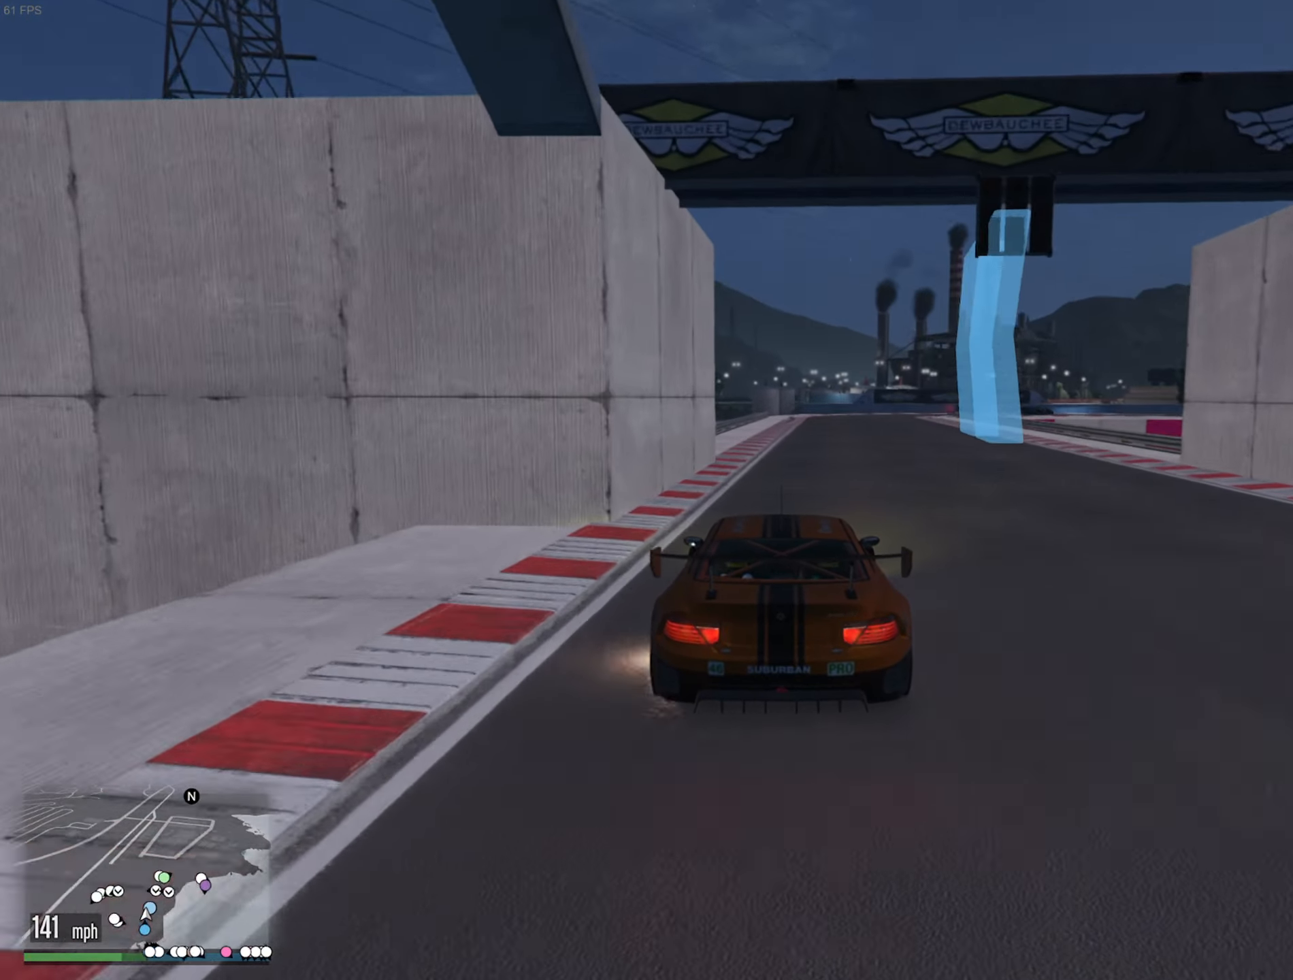
{"buttons": ["L2"], "left_stick": "down-right", "right_stick": "center", "events": [[400, "L2", "up"], [467, "L2", "down"], [500, "left_stick", "down-right"]]}
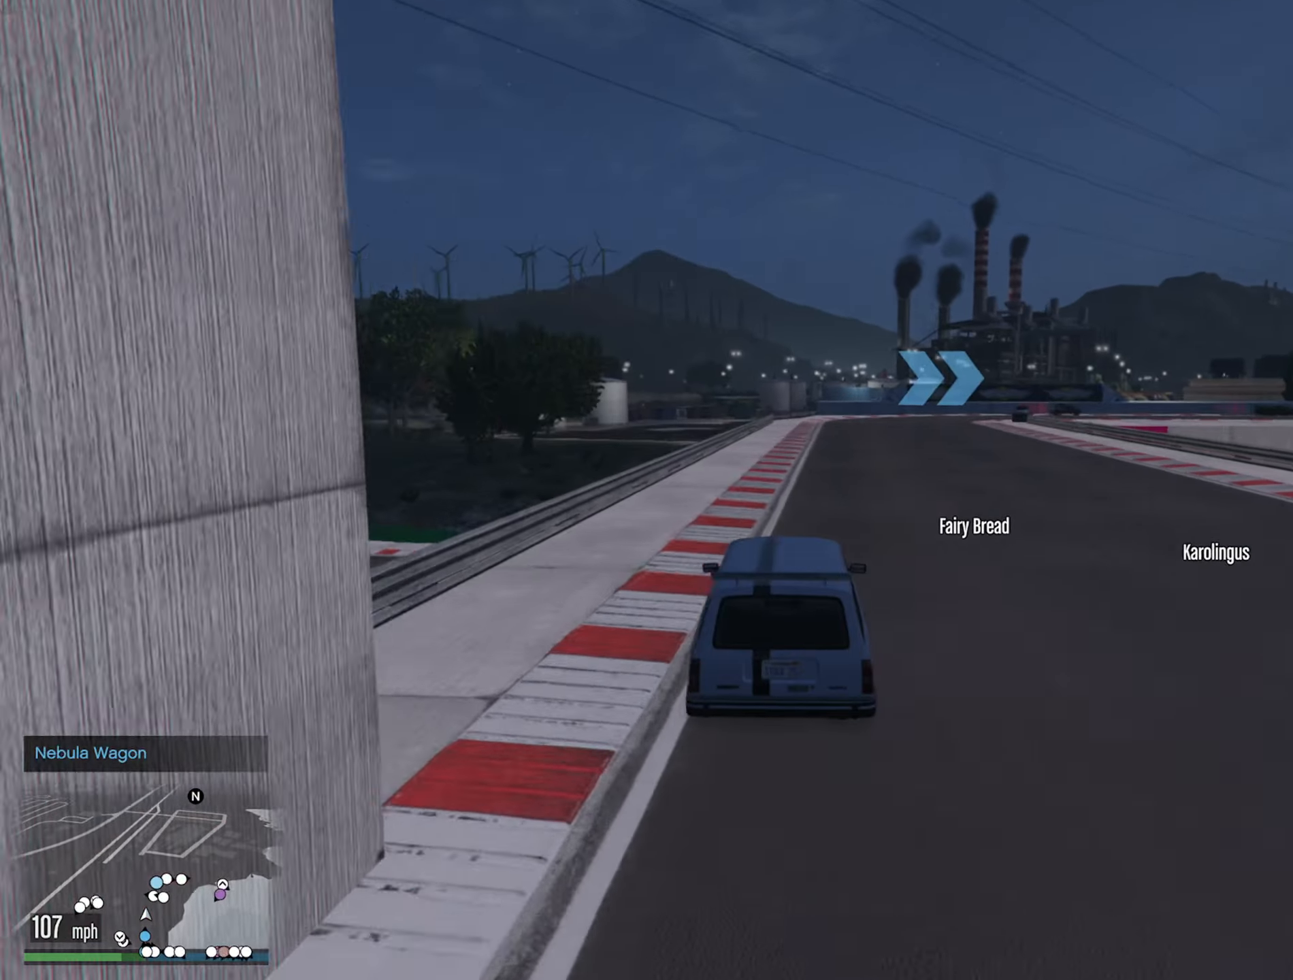
{"buttons": [], "left_stick": "center", "right_stick": "center", "events": [[133, "left_stick", "center"], [183, "L2", "up"], [317, "L2", "down"], [317, "left_stick", "down-right"], [450, "left_stick", "center"], [467, "L2", "up"]]}
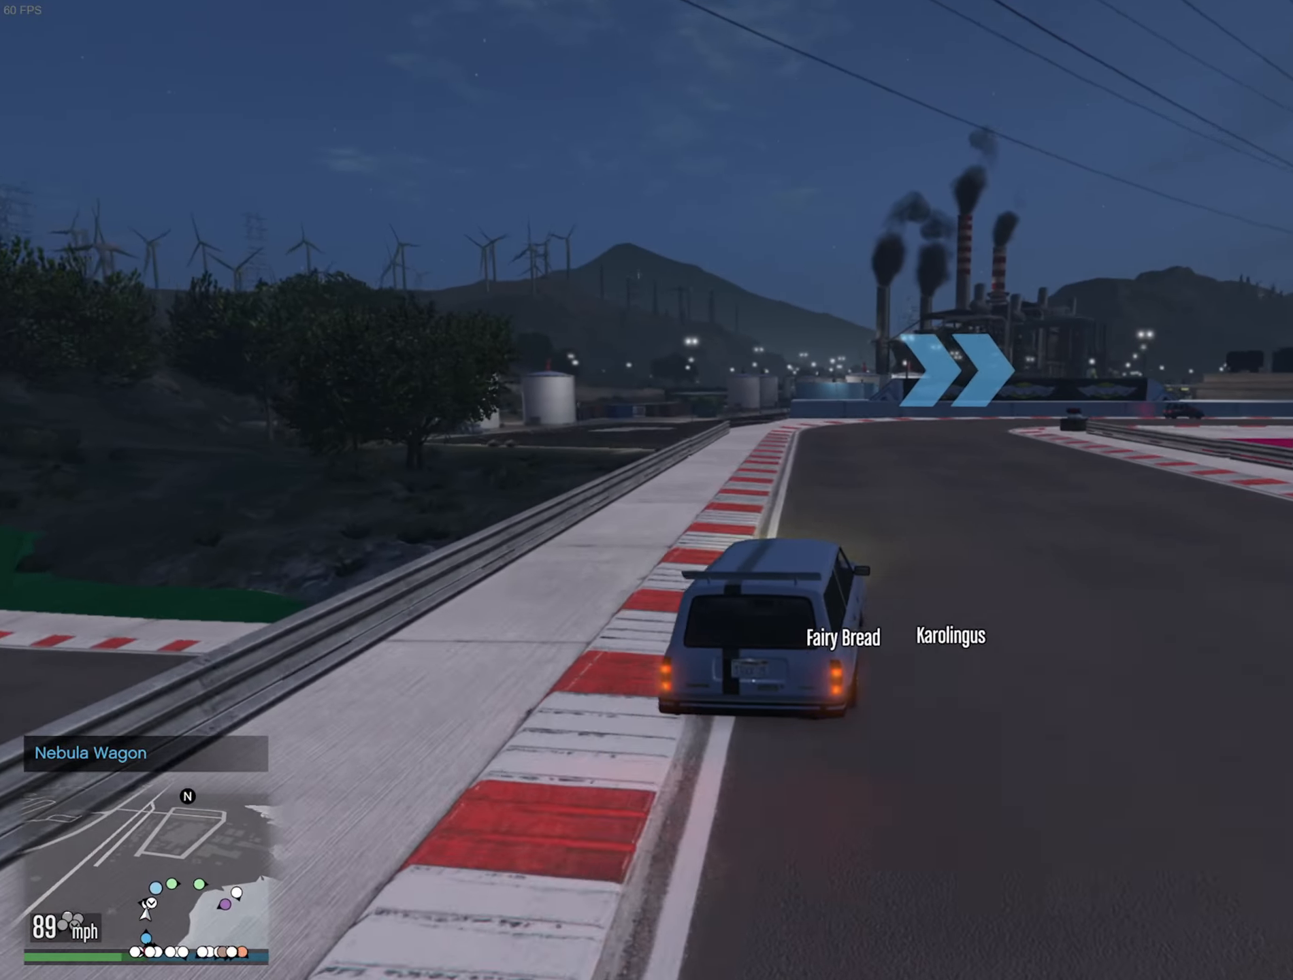
{"buttons": [], "left_stick": "center", "right_stick": "center", "events": [[200, "R2", "down"], [383, "left_stick", "down-right"], [467, "R2", "up"], [500, "left_stick", "center"]]}
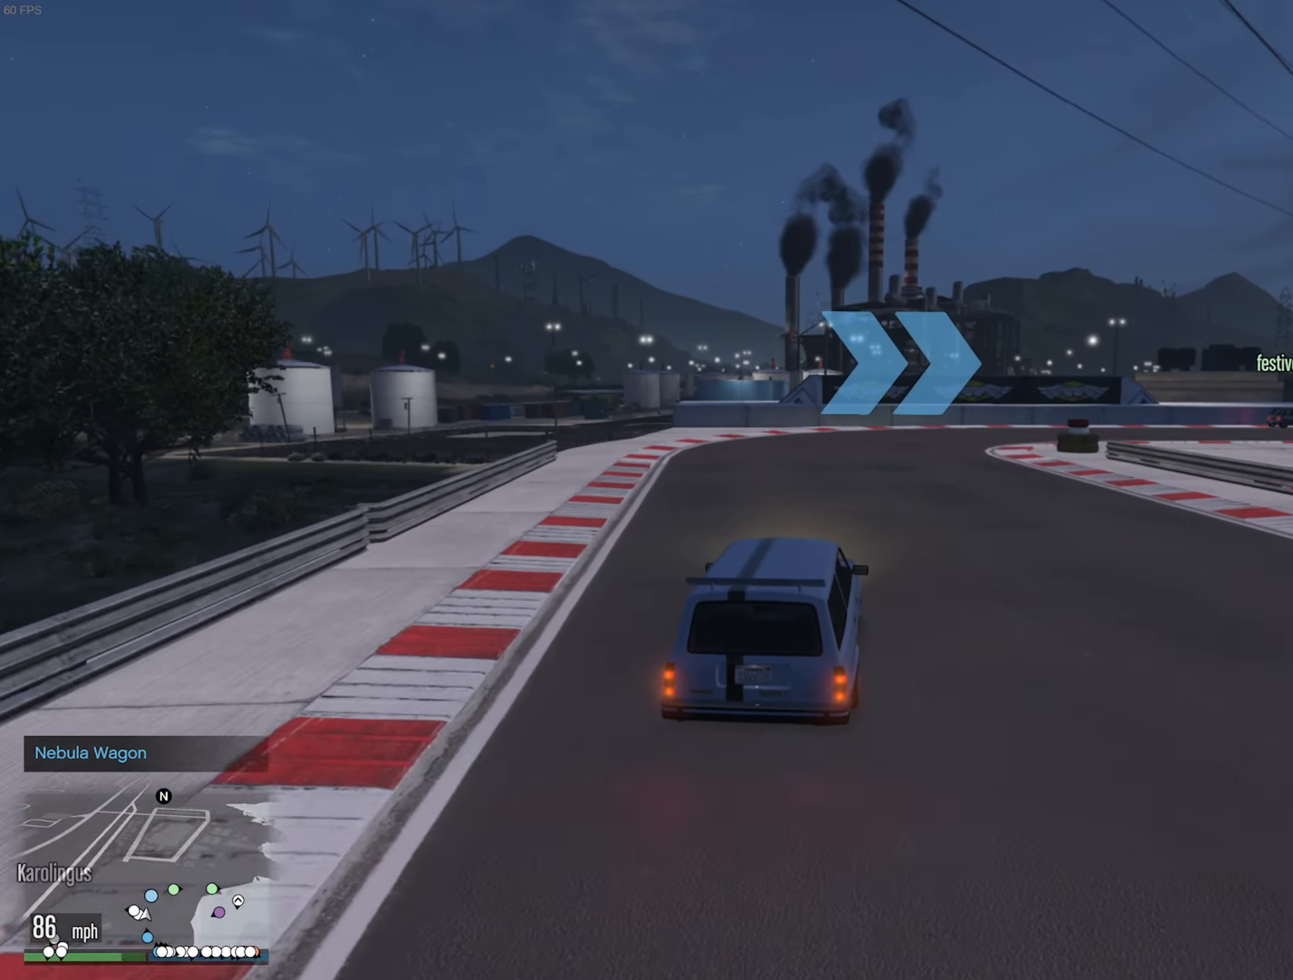
{"buttons": [], "left_stick": "down-right", "right_stick": "center", "events": [[117, "L2", "down"], [117, "left_stick", "down-right"], [267, "L2", "up"], [367, "L2", "down"], [500, "L2", "up"]]}